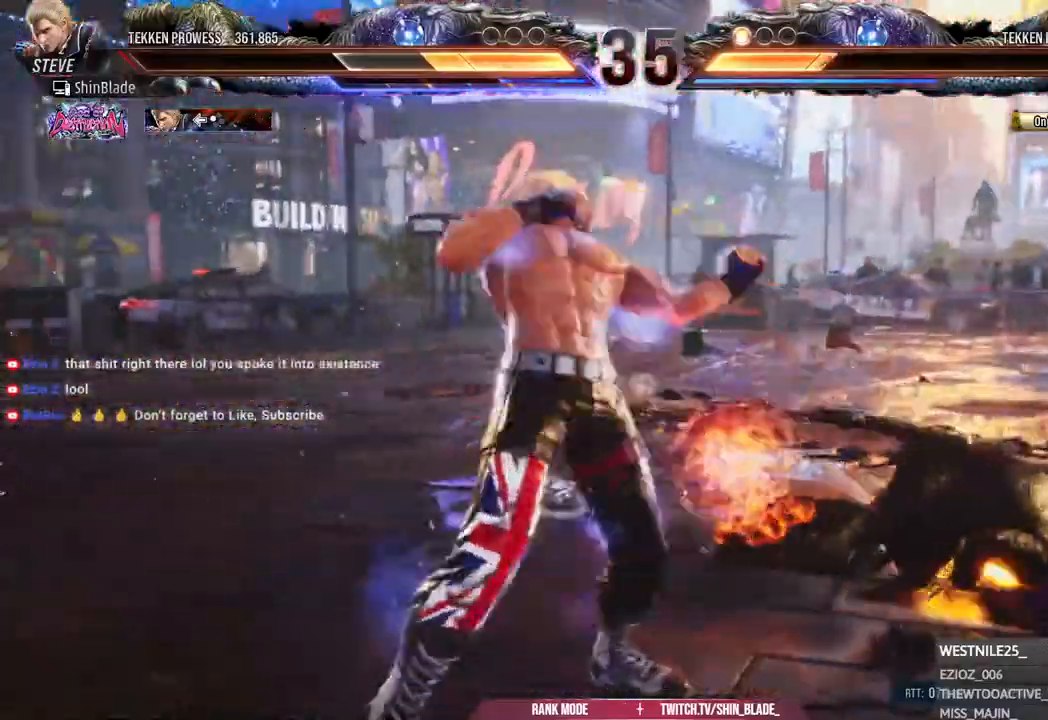
Gameplay with a controller (PlayStation layout); each line is a JSON object with the inputs held at the frame after it (dt_ms = milliseconds from this image to that frame). "events" lists button and stick changes between this image and that frame as [ms after this image, input, new state], when the widget could be followed in between.
{"dt_ms": 500, "buttons": [], "left_stick": "center", "right_stick": "center", "events": [[17, "TRIANGLE", "down"], [50, "SQUARE", "down"], [117, "SQUARE", "up"], [150, "SQUARE", "down"], [150, "TRIANGLE", "up"], [217, "SQUARE", "up"], [267, "DPAD_RIGHT", "up"]]}
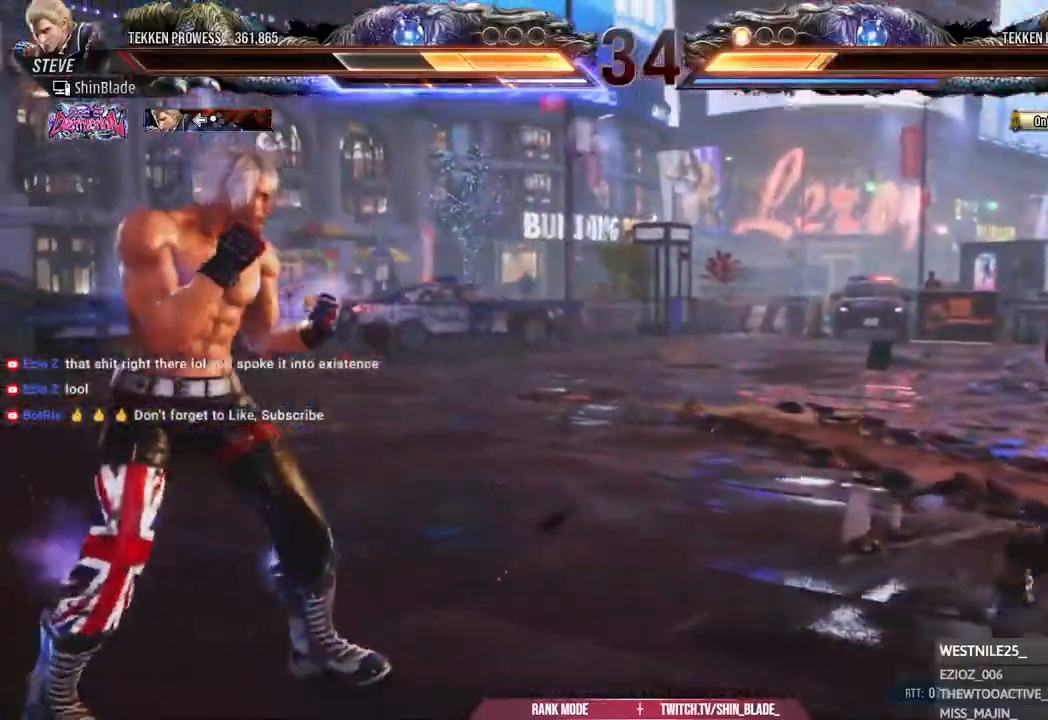
{"dt_ms": 500, "buttons": ["SQUARE", "TRIANGLE"], "left_stick": "center", "right_stick": "center", "events": [[167, "DPAD_RIGHT", "down"], [250, "DPAD_RIGHT", "up"], [300, "DPAD_RIGHT", "down"], [500, "DPAD_RIGHT", "up"], [500, "SQUARE", "down"], [500, "TRIANGLE", "down"]]}
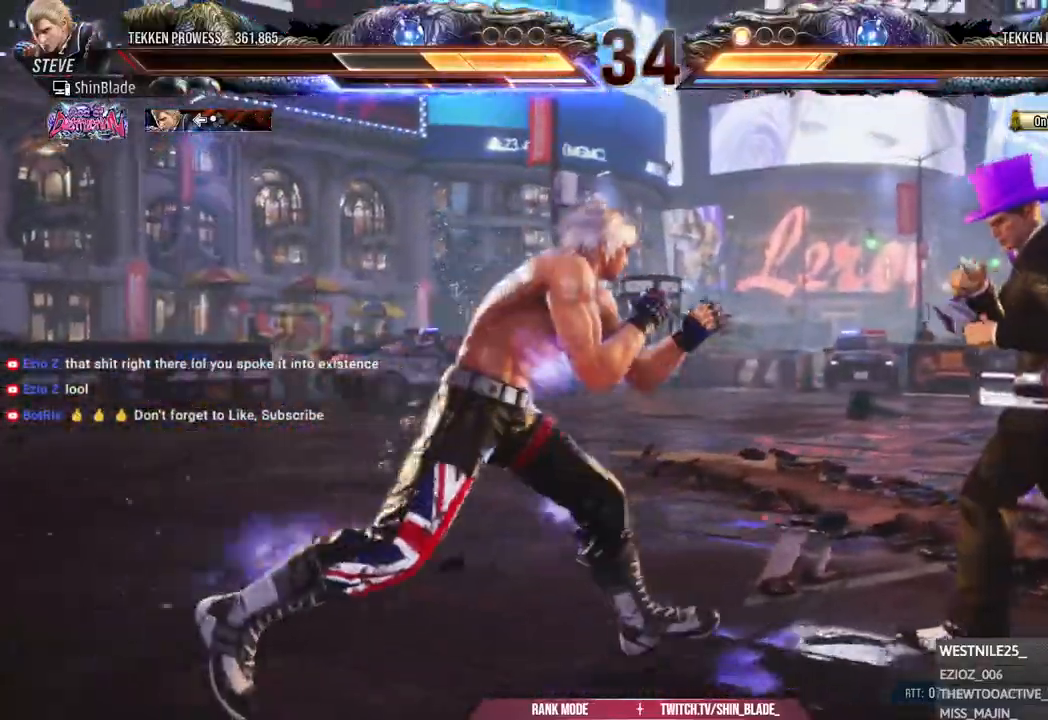
{"dt_ms": 500, "buttons": ["SQUARE", "TRIANGLE", "DPAD_RIGHT"], "left_stick": "center", "right_stick": "center", "events": [[100, "SQUARE", "up"], [133, "TRIANGLE", "up"], [150, "DPAD_RIGHT", "down"], [150, "TRIANGLE", "down"], [200, "SQUARE", "down"], [250, "SQUARE", "up"], [267, "TRIANGLE", "up"], [317, "TRIANGLE", "down"], [350, "SQUARE", "down"], [400, "SQUARE", "up"], [500, "SQUARE", "down"]]}
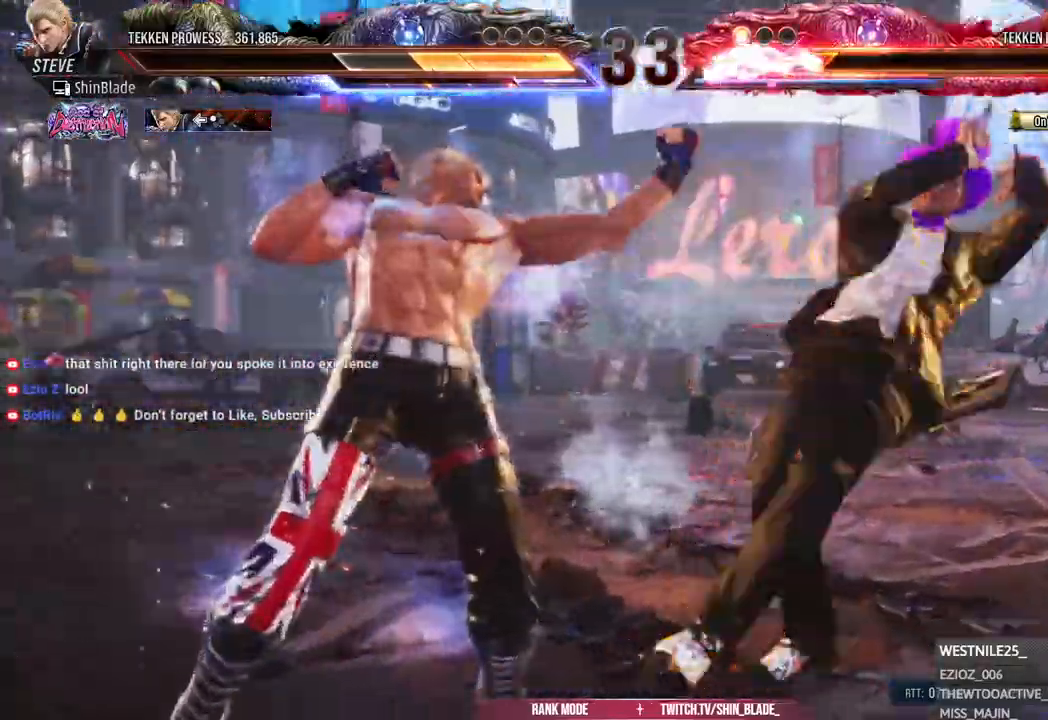
{"dt_ms": 500, "buttons": ["DPAD_RIGHT"], "left_stick": "center", "right_stick": "center", "events": [[67, "SQUARE", "up"], [150, "SQUARE", "down"], [267, "SQUARE", "up"], [267, "TRIANGLE", "up"]]}
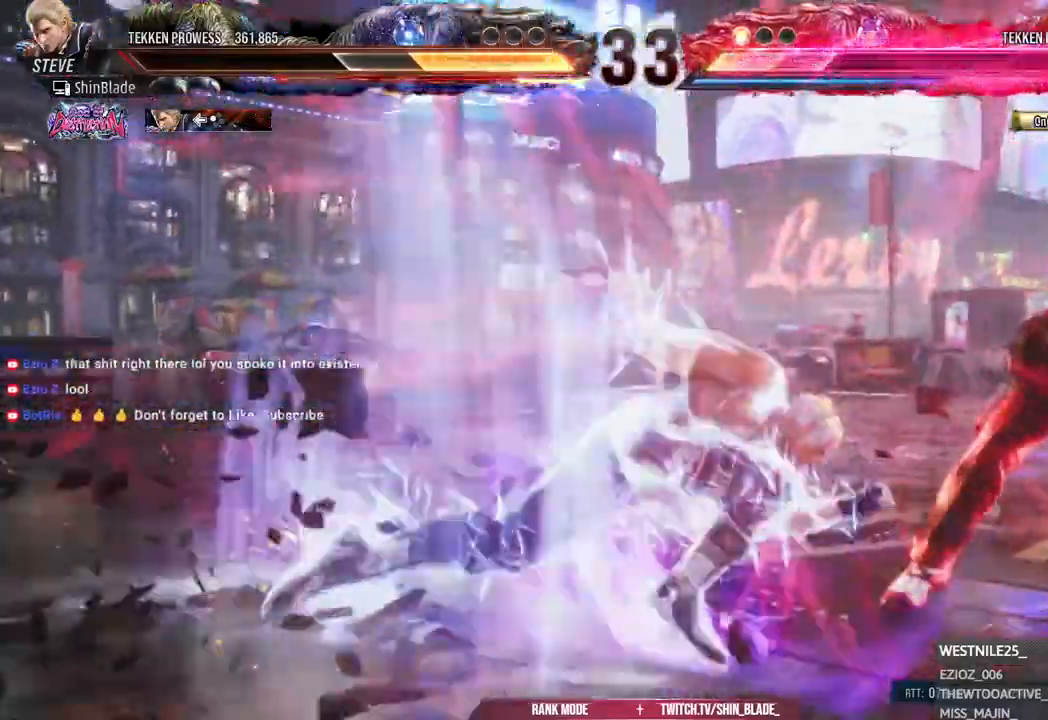
{"dt_ms": 500, "buttons": ["TRIANGLE", "DPAD_UP", "DPAD_RIGHT"], "left_stick": "center", "right_stick": "center"}
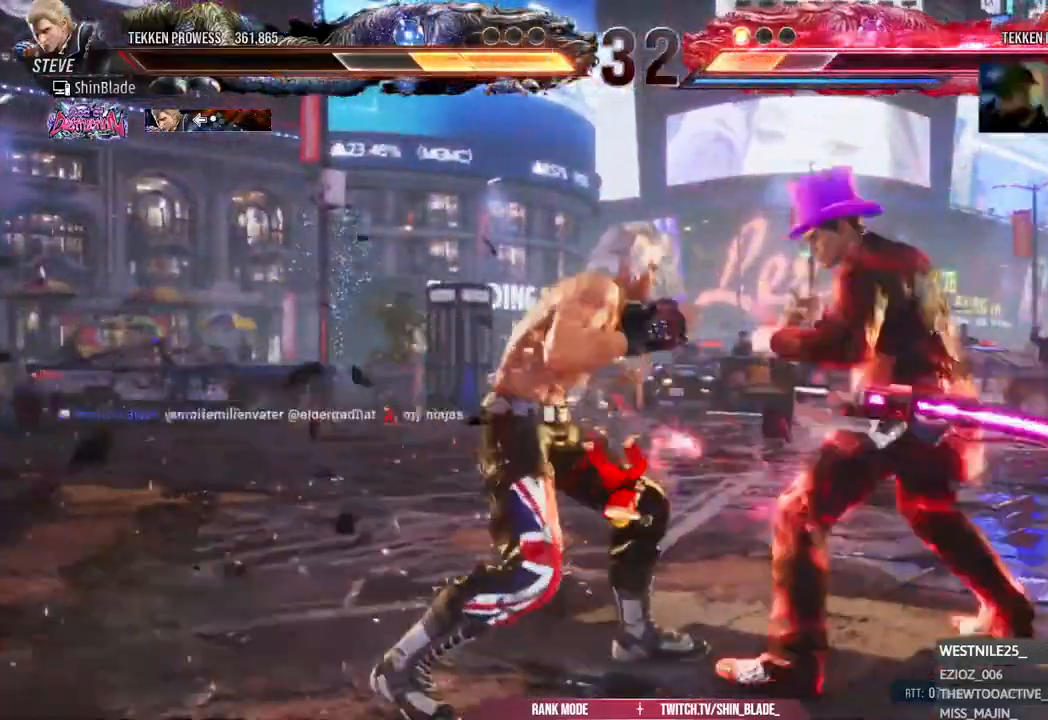
{"dt_ms": 500, "buttons": ["DPAD_LEFT"], "left_stick": "center", "right_stick": "center"}
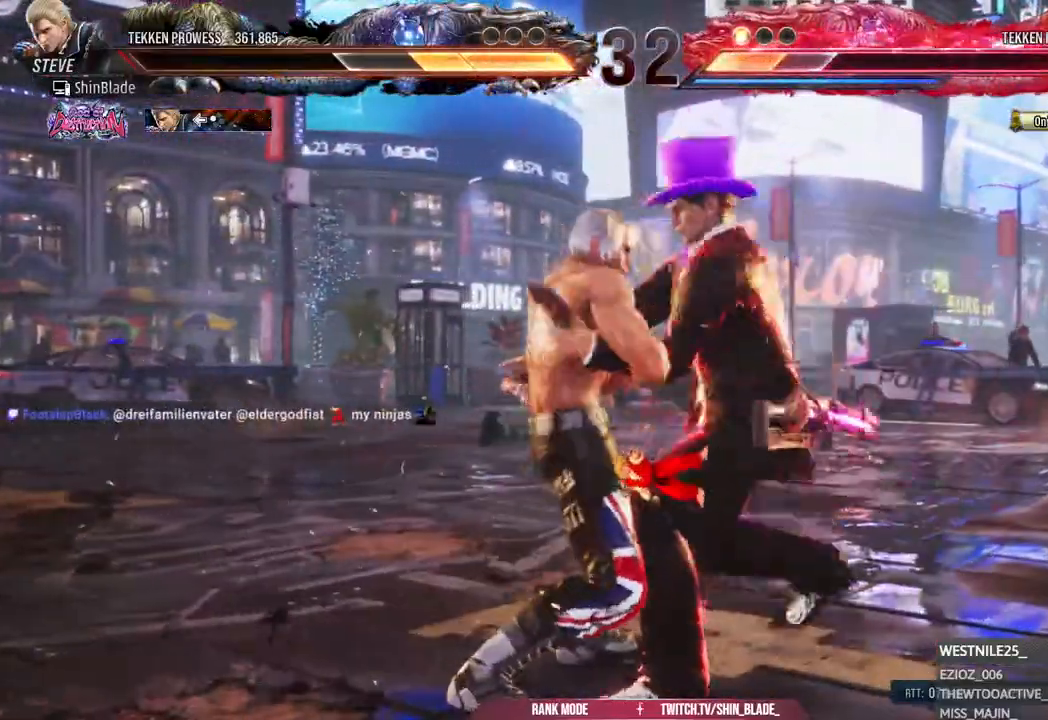
{"dt_ms": 500, "buttons": ["SQUARE", "TRIANGLE"], "left_stick": "center", "right_stick": "center", "events": [[83, "SQUARE", "down"], [100, "DPAD_LEFT", "up"], [100, "TRIANGLE", "down"], [150, "SQUARE", "up"], [150, "TRIANGLE", "up"], [233, "SQUARE", "down"], [250, "TRIANGLE", "down"], [283, "DPAD_LEFT", "down"], [300, "TRIANGLE", "up"], [317, "SQUARE", "up"], [383, "DPAD_LEFT", "up"], [383, "SQUARE", "down"], [400, "TRIANGLE", "down"]]}
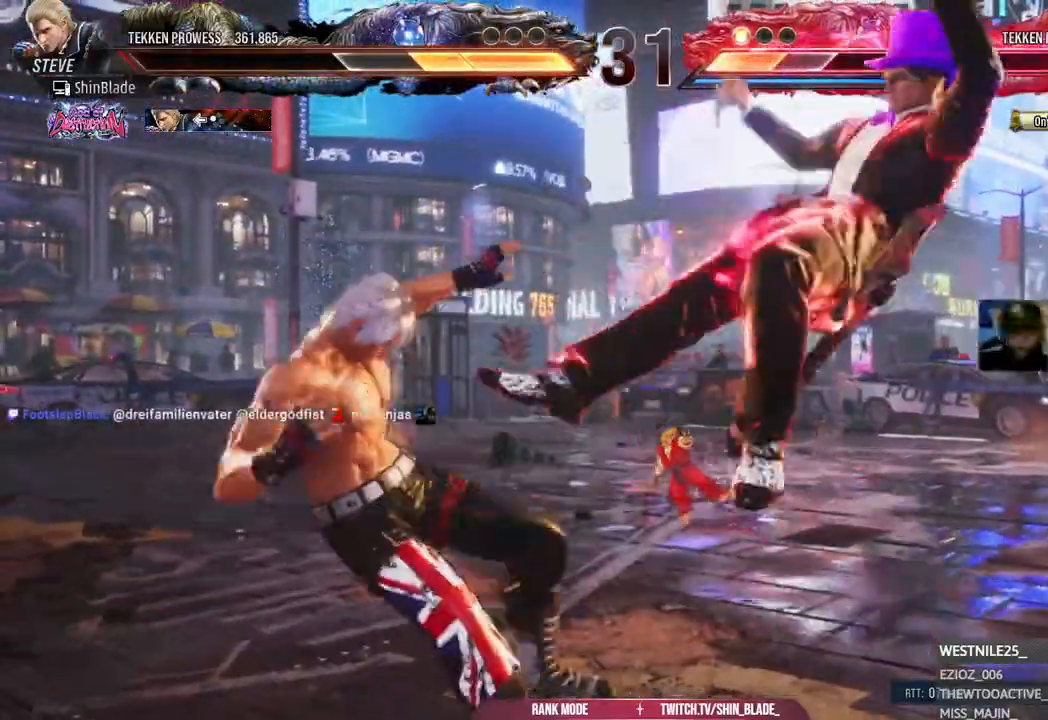
{"dt_ms": 500, "buttons": ["DPAD_RIGHT"], "left_stick": "center", "right_stick": "center", "events": [[17, "SQUARE", "up"], [17, "TRIANGLE", "up"], [200, "DPAD_RIGHT", "down"], [300, "DPAD_RIGHT", "up"], [350, "DPAD_RIGHT", "down"], [400, "DPAD_RIGHT", "up"], [483, "DPAD_RIGHT", "down"]]}
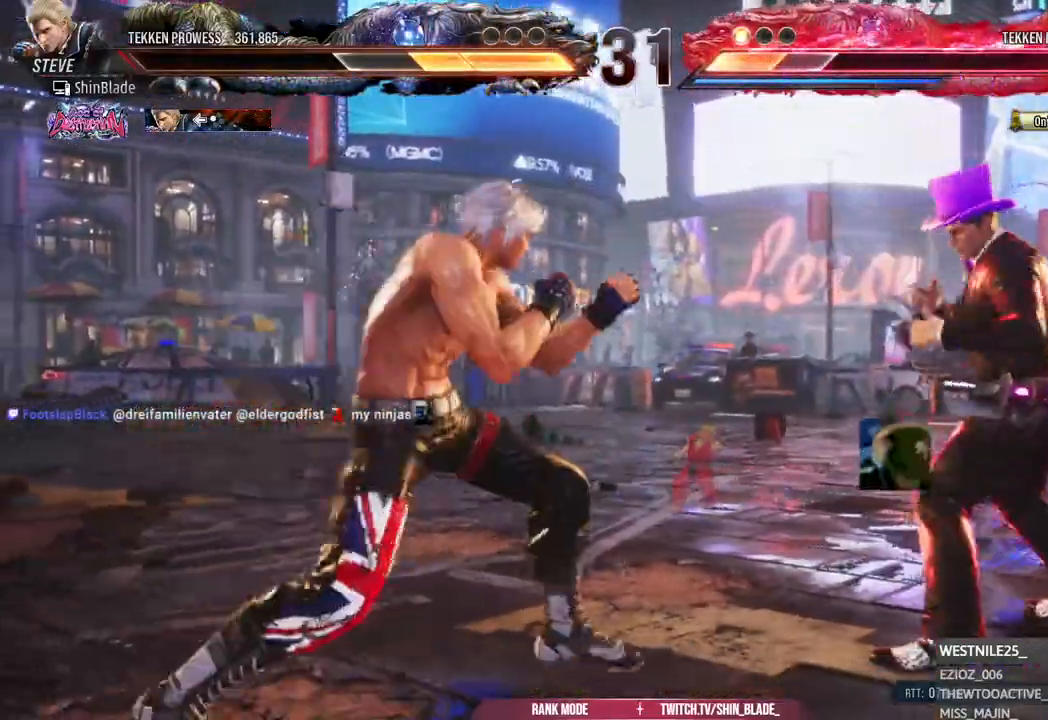
{"dt_ms": 500, "buttons": [], "left_stick": "center", "right_stick": "center", "events": [[100, "DPAD_RIGHT", "up"], [183, "DPAD_DOWN", "down"], [233, "DPAD_LEFT", "down"], [267, "CIRCLE", "down"], [267, "DPAD_DOWN", "up"], [267, "TRIANGLE", "down"], [317, "DPAD_LEFT", "up"], [400, "TRIANGLE", "up"], [467, "CIRCLE", "up"]]}
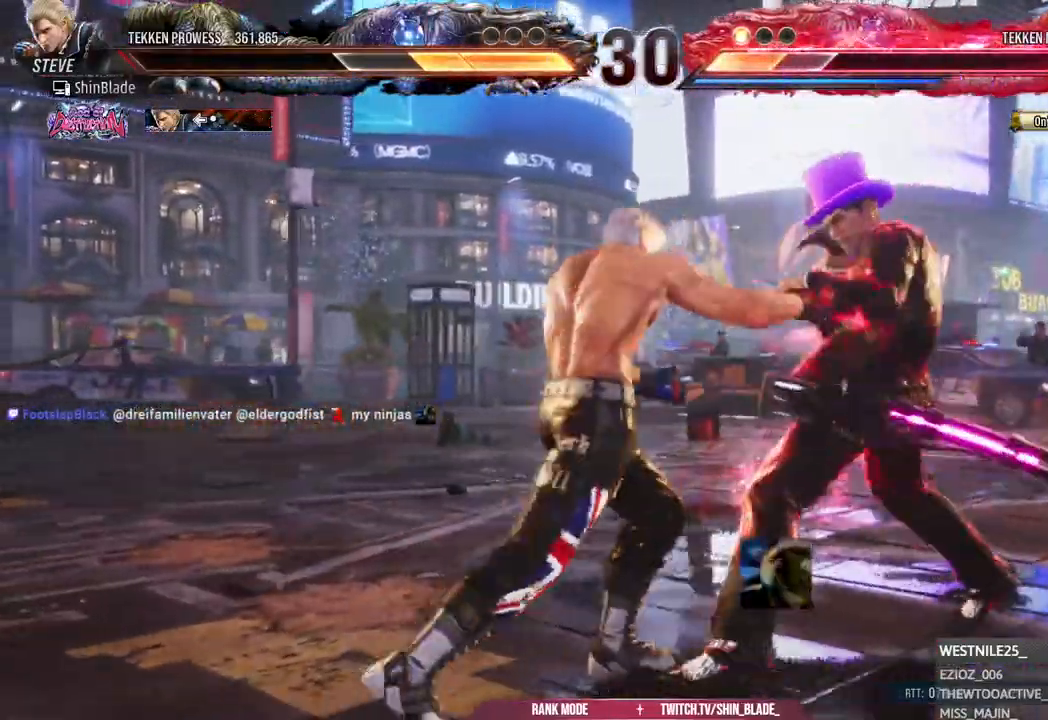
{"dt_ms": 1000, "buttons": [], "left_stick": "center", "right_stick": "center"}
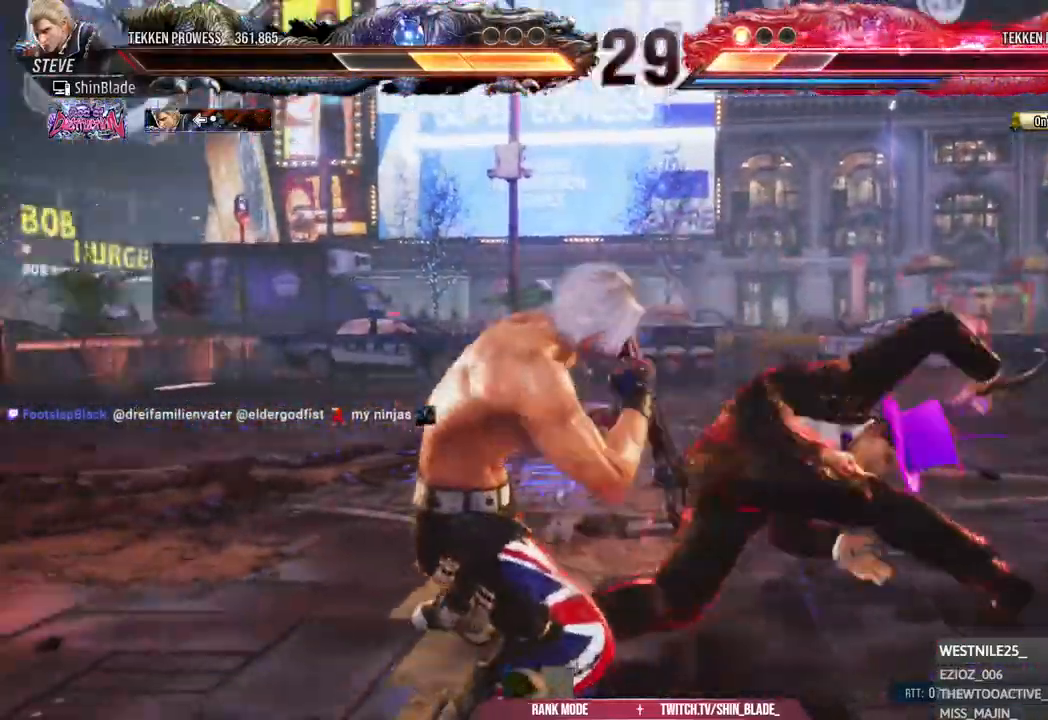
{"dt_ms": 500, "buttons": [], "left_stick": "center", "right_stick": "center"}
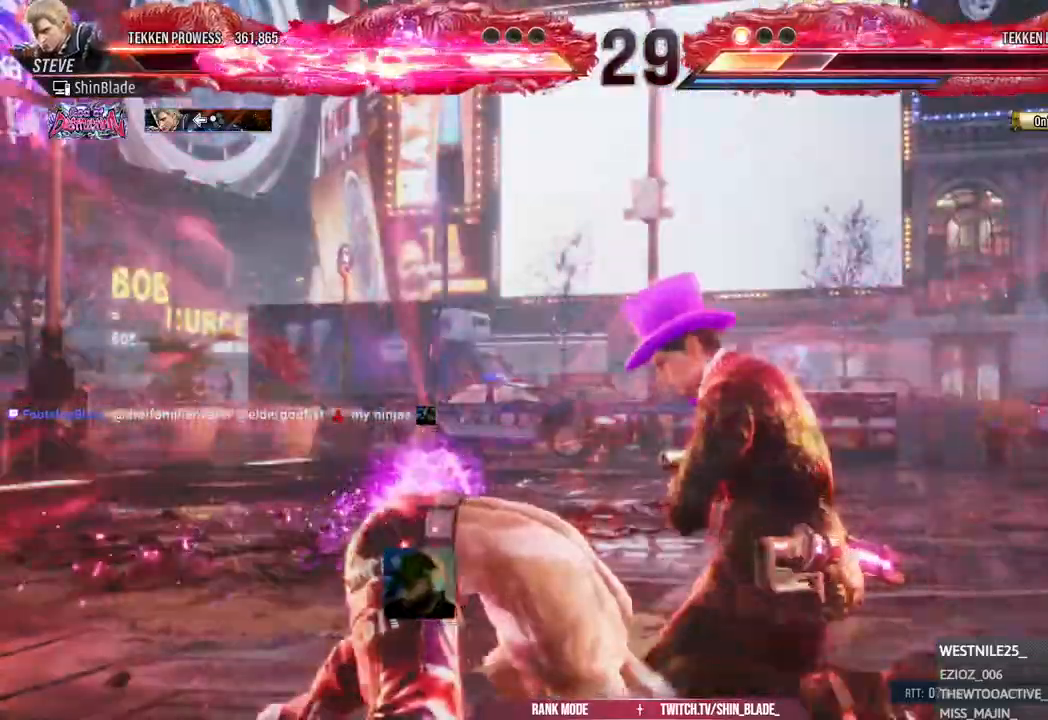
{"dt_ms": 500, "buttons": [], "left_stick": "center", "right_stick": "center", "events": []}
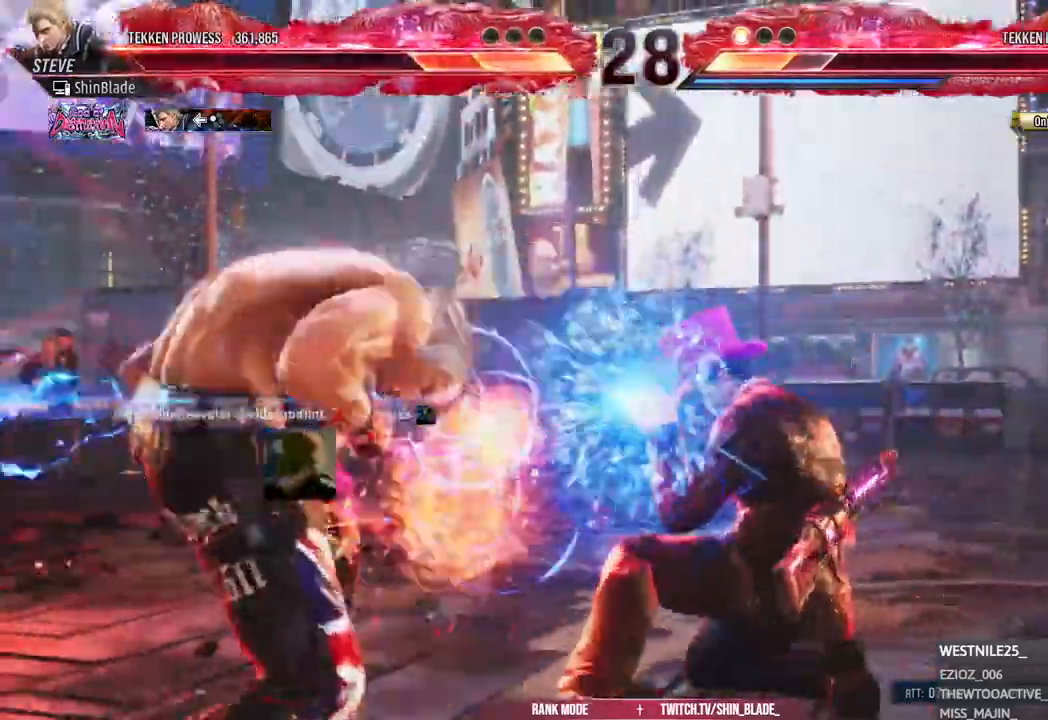
{"dt_ms": 1000, "buttons": [], "left_stick": "center", "right_stick": "center"}
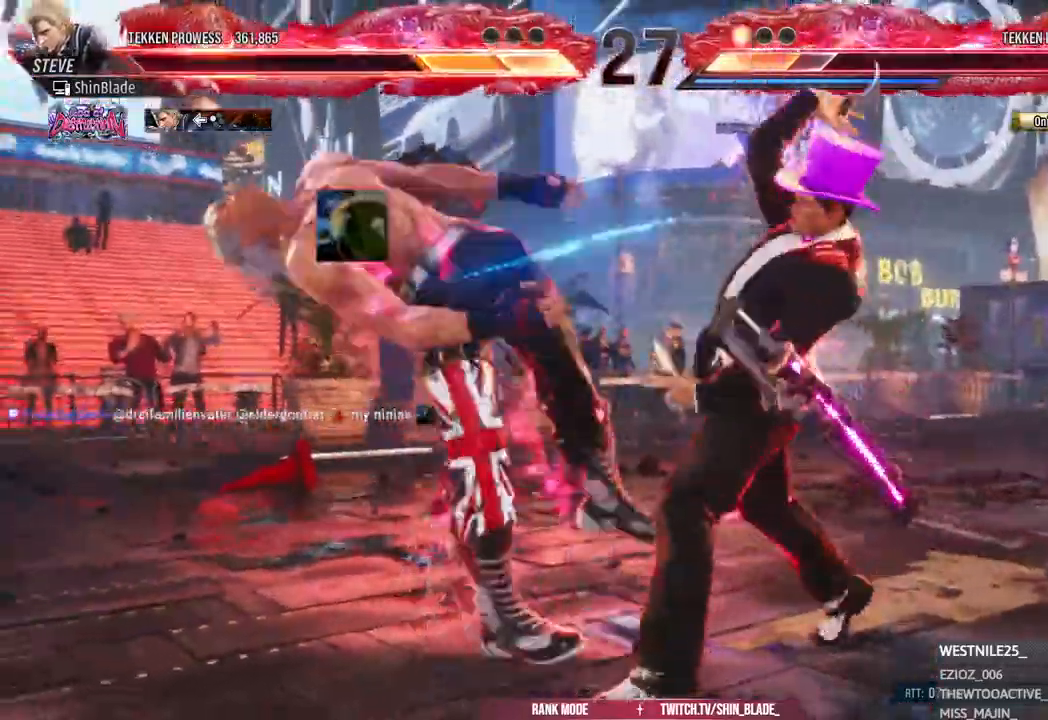
{"dt_ms": 500, "buttons": [], "left_stick": "center", "right_stick": "center", "events": [[150, "CROSS", "down"], [250, "CROSS", "up"], [350, "CROSS", "down"], [450, "CROSS", "up"]]}
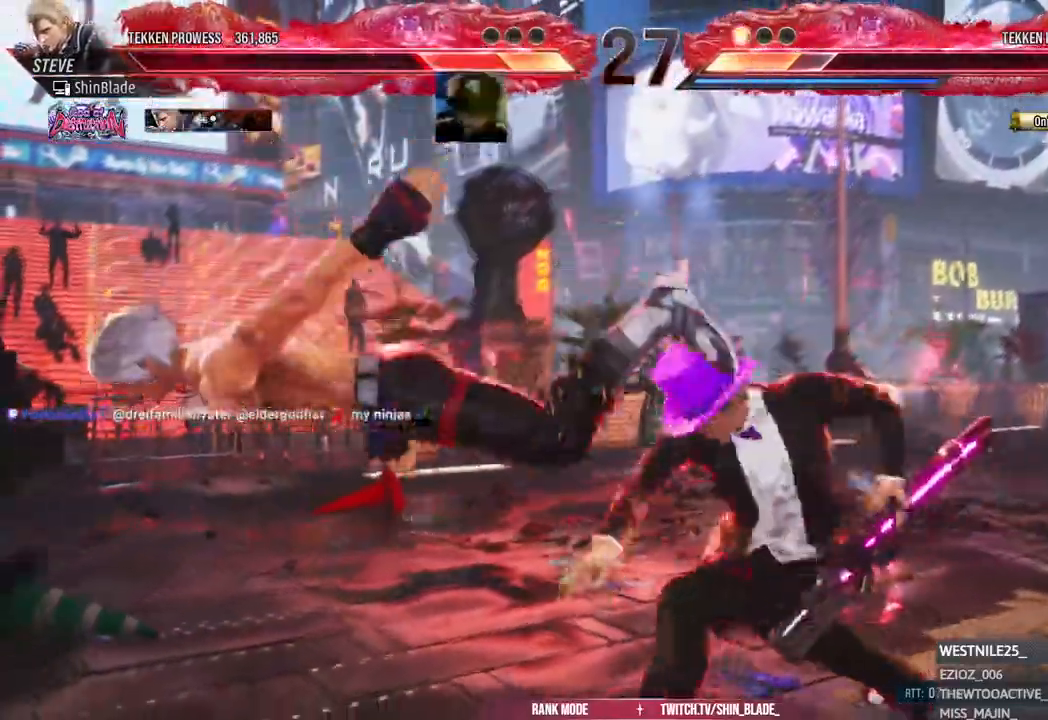
{"dt_ms": 500, "buttons": ["CROSS"], "left_stick": "center", "right_stick": "center", "events": [[50, "CROSS", "down"], [150, "CROSS", "up"], [267, "CROSS", "down"], [350, "CROSS", "up"], [467, "CROSS", "down"]]}